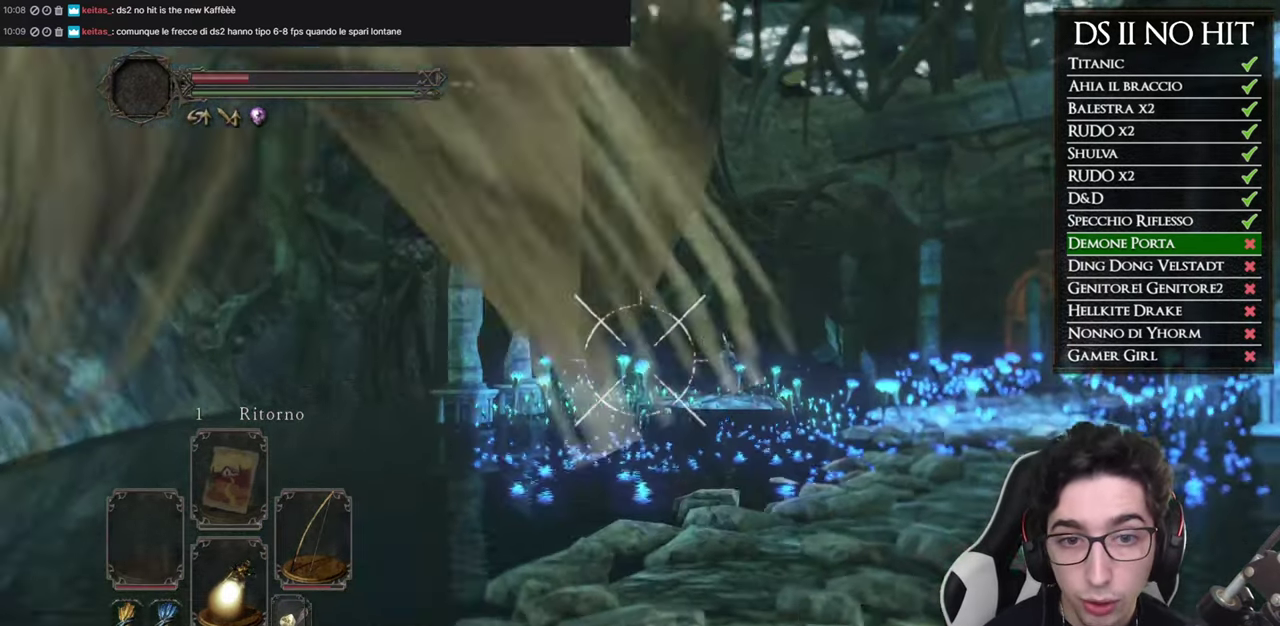
Gameplay with a controller (Xbox layout); each line is a JSON object with the inputs held at the frame after it. "events" lists button and stick changes between this image and that frame as [ms after this image, input, new state], when the widget could be followed in between.
{"buttons": ["L1", "R1"], "left_stick": "center", "right_stick": "right", "events": [[133, "right_stick", "center"], [200, "right_stick", "right"], [350, "right_stick", "center"], [484, "R1", "down"], [484, "right_stick", "right"]]}
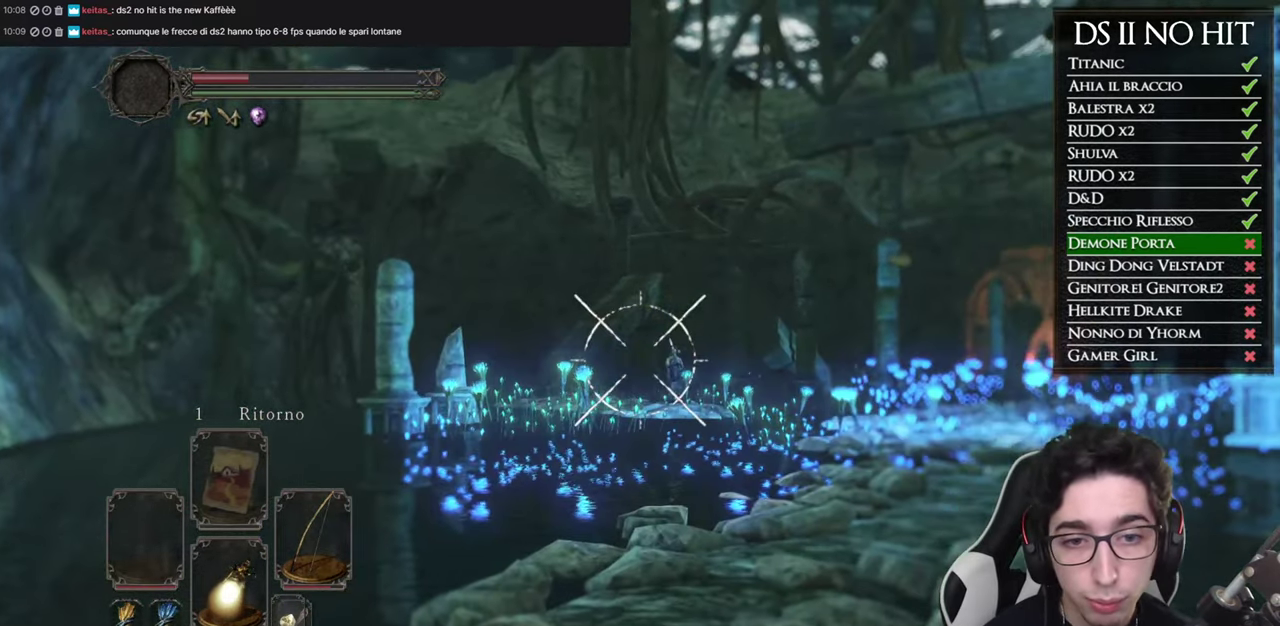
{"buttons": ["L1", "R1"], "left_stick": "center", "right_stick": "right", "events": [[117, "right_stick", "center"], [284, "right_stick", "right"], [367, "right_stick", "center"], [484, "right_stick", "right"]]}
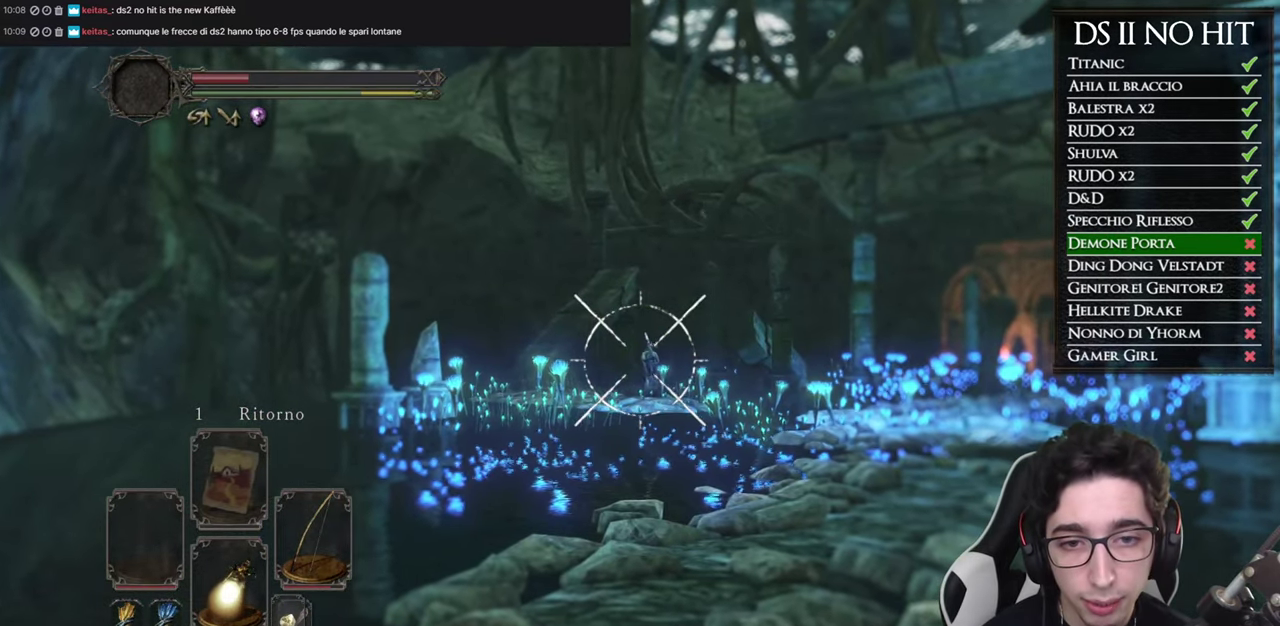
{"buttons": ["L1", "R1"], "left_stick": "center", "right_stick": "center", "events": [[33, "right_stick", "center"], [283, "right_stick", "right"], [367, "right_stick", "center"]]}
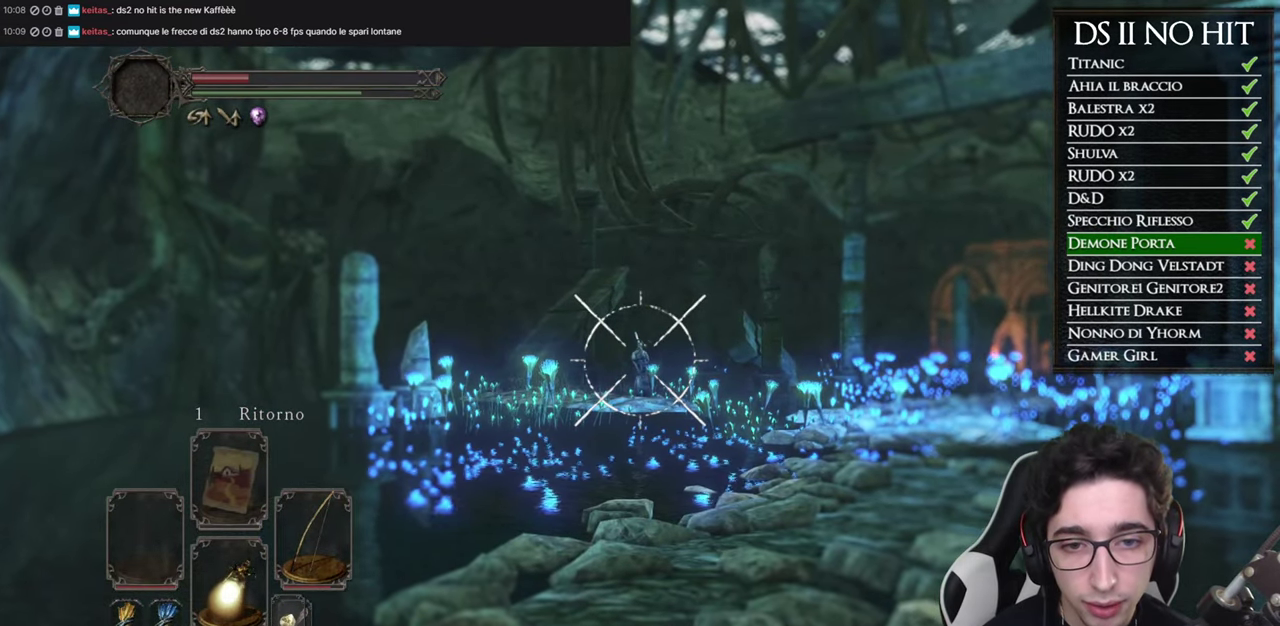
{"buttons": ["L1"], "left_stick": "center", "right_stick": "center", "events": [[84, "R1", "up"], [200, "R1", "down"], [284, "R1", "up"], [367, "R1", "down"], [467, "R1", "up"]]}
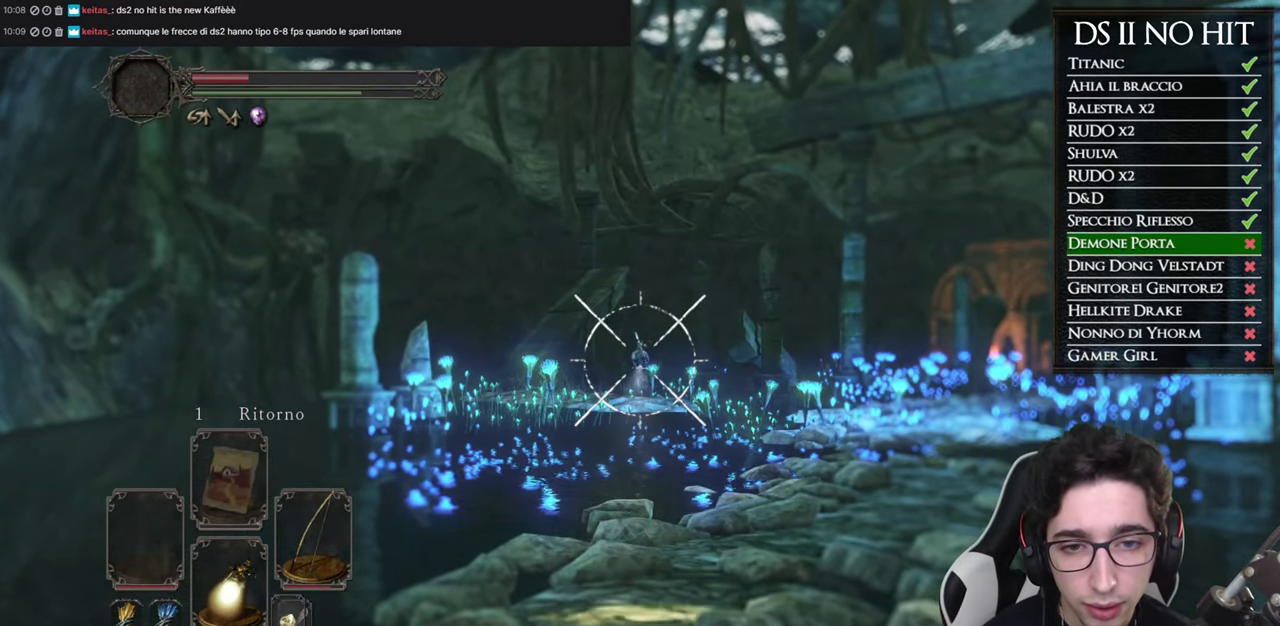
{"buttons": ["L1"], "left_stick": "center", "right_stick": "center", "events": [[33, "R1", "down"], [133, "R1", "up"], [200, "R1", "down"], [317, "R1", "up"], [384, "R1", "down"], [467, "R1", "up"]]}
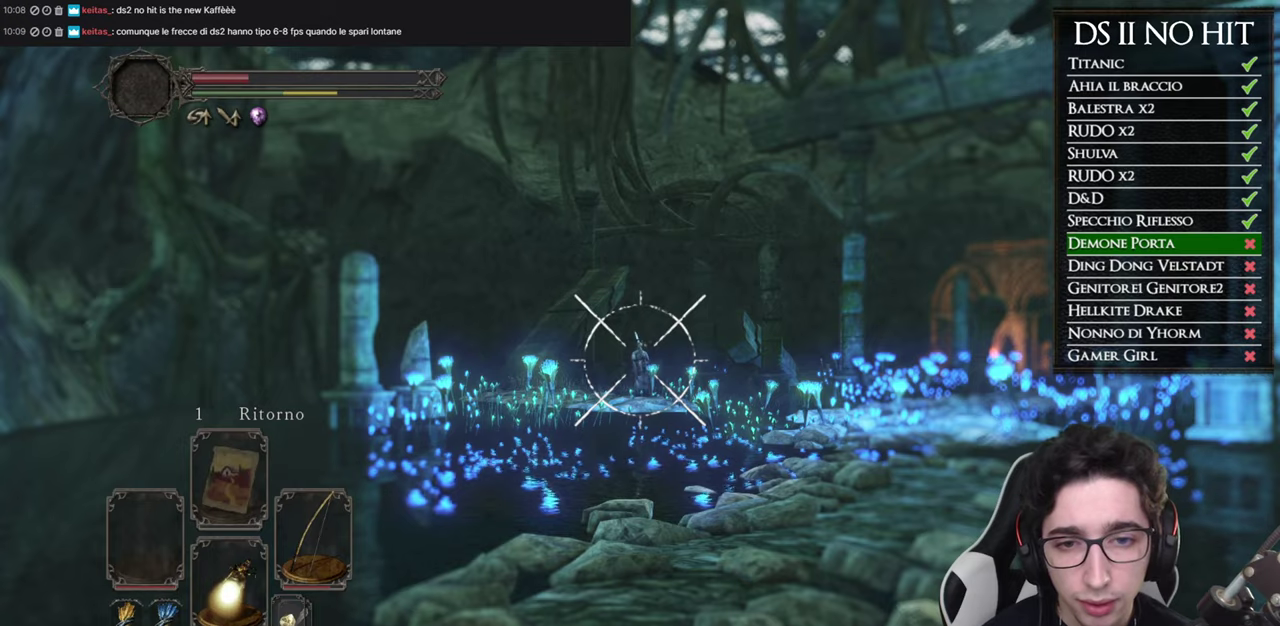
{"buttons": ["L1"], "left_stick": "center", "right_stick": "center", "events": [[66, "R1", "down"], [150, "R1", "up"], [250, "R1", "down"], [317, "R1", "up"]]}
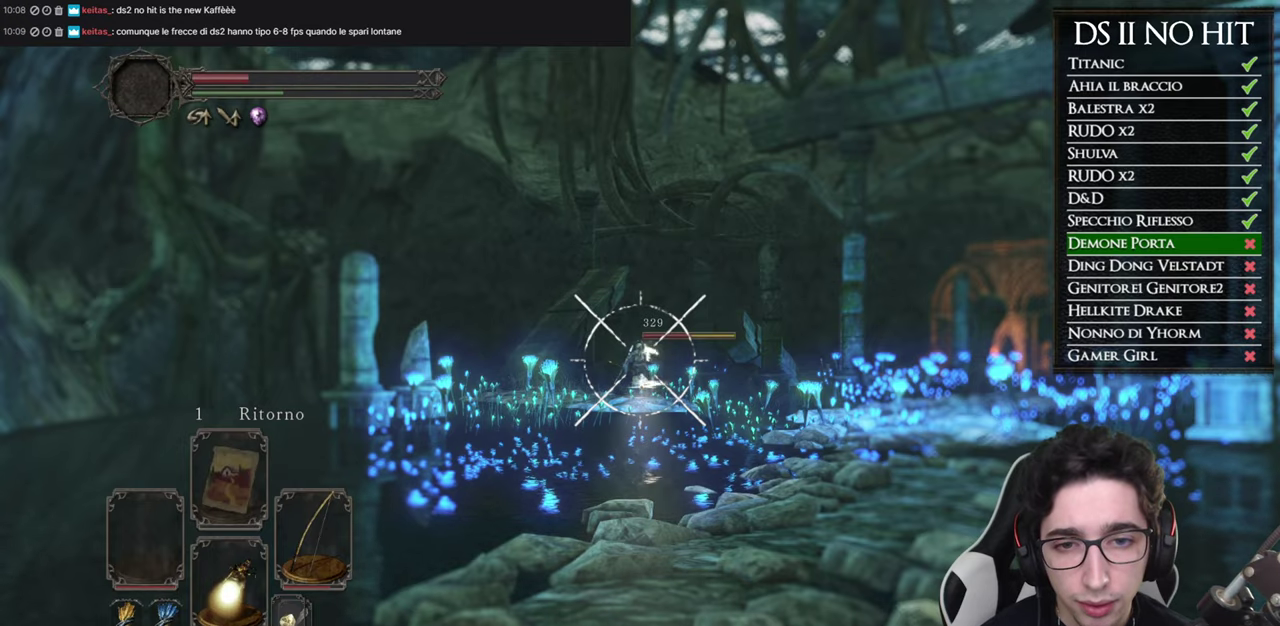
{"buttons": ["L1"], "left_stick": "center", "right_stick": "center", "events": [[100, "R1", "down"], [184, "R1", "up"]]}
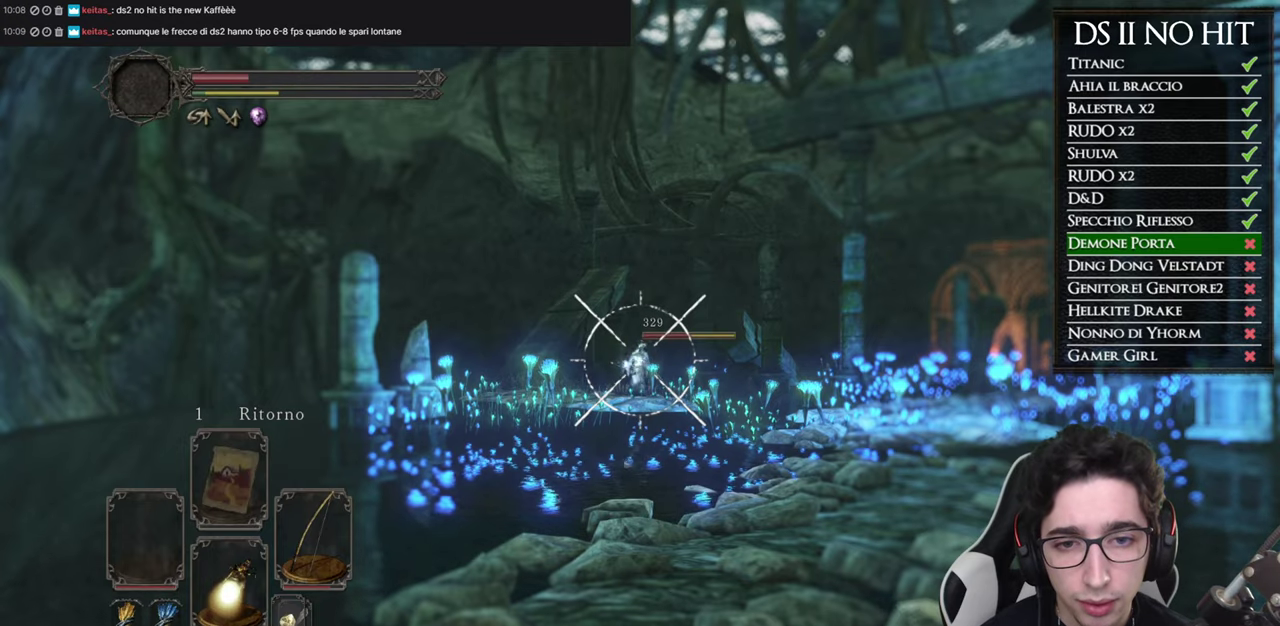
{"buttons": ["L1"], "left_stick": "center", "right_stick": "center", "events": []}
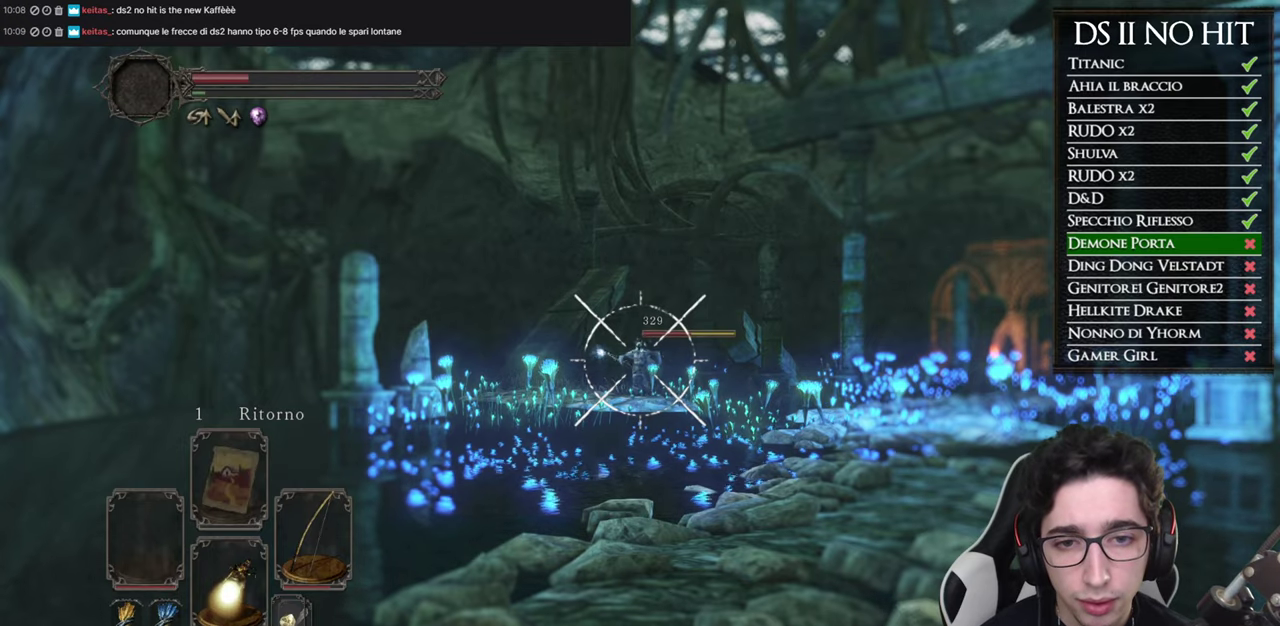
{"buttons": ["L1"], "left_stick": "center", "right_stick": "center", "events": []}
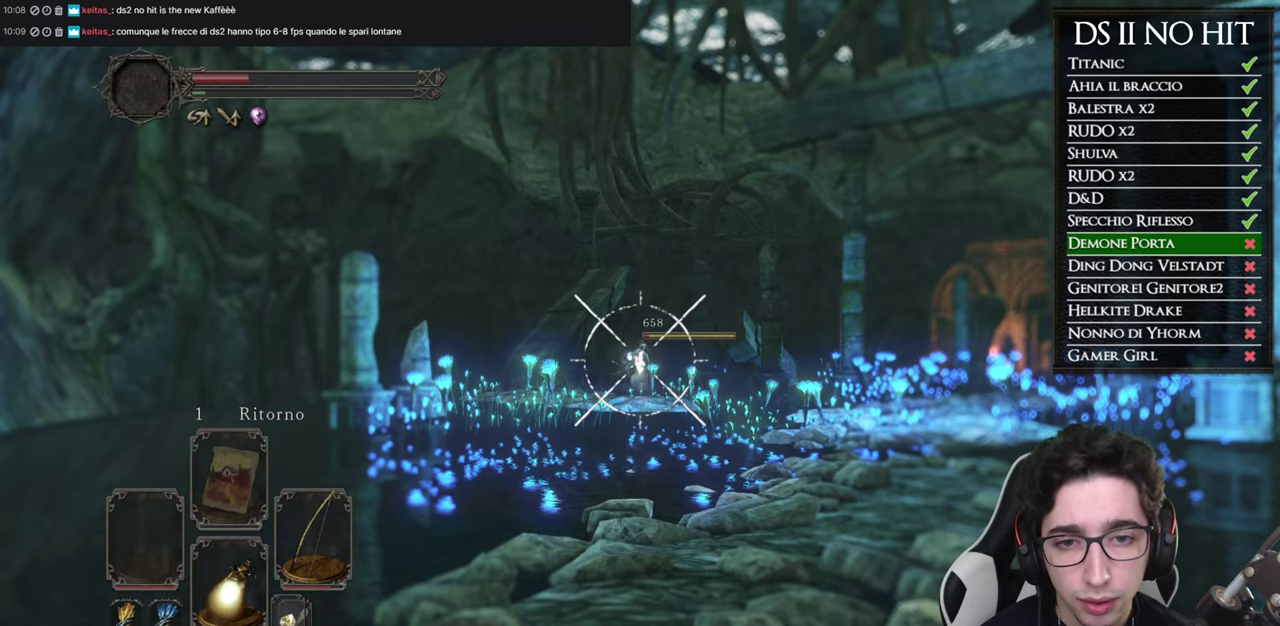
{"buttons": ["L1"], "left_stick": "center", "right_stick": "center", "events": []}
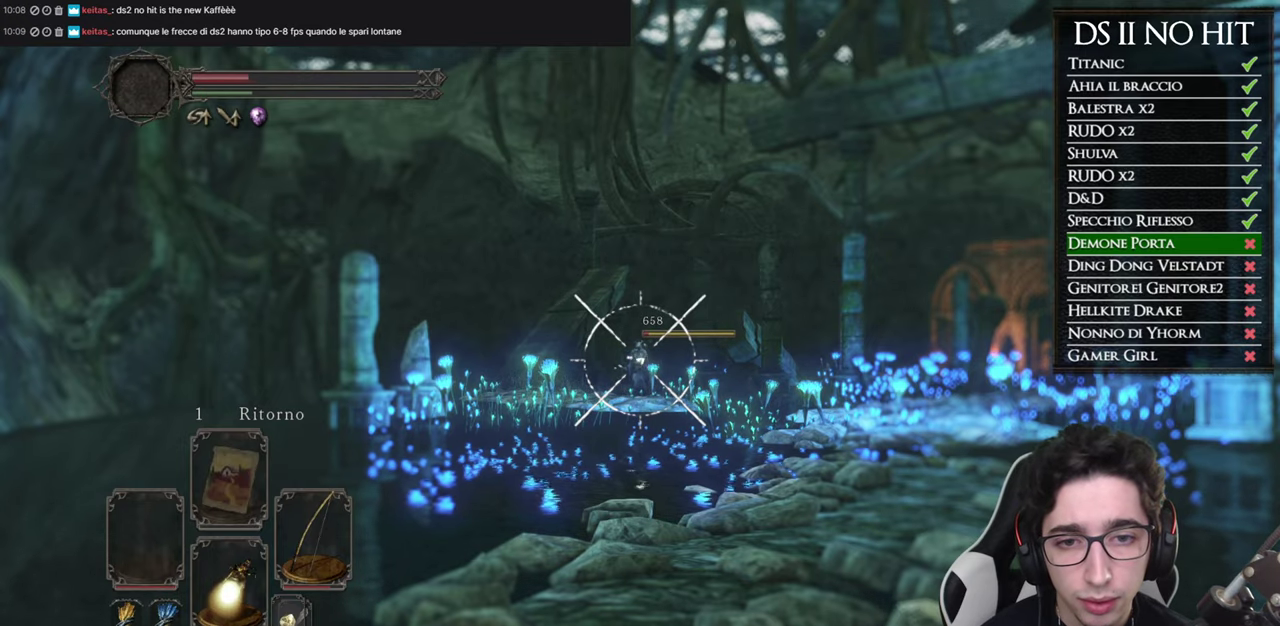
{"buttons": [], "left_stick": "up-left", "right_stick": "center", "events": [[234, "L1", "up"], [317, "left_stick", "up-left"], [317, "right_stick", "down-right"], [467, "right_stick", "center"]]}
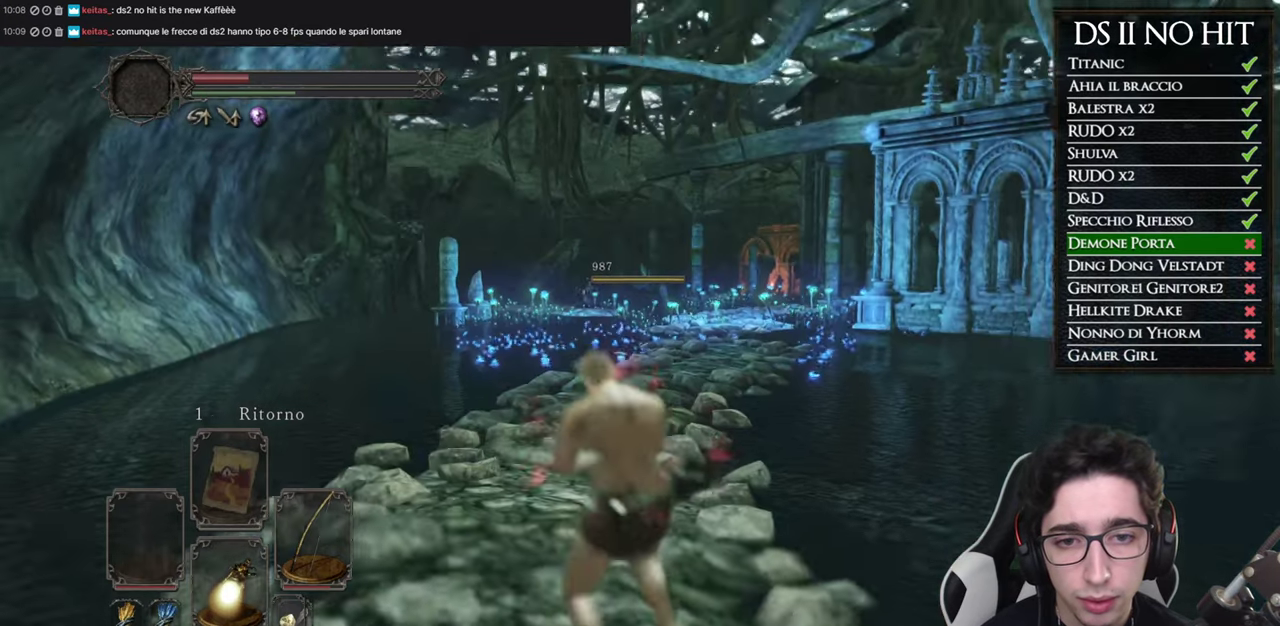
{"buttons": [], "left_stick": "up", "right_stick": "center", "events": [[100, "right_stick", "down-right"], [200, "right_stick", "center"], [417, "left_stick", "up"]]}
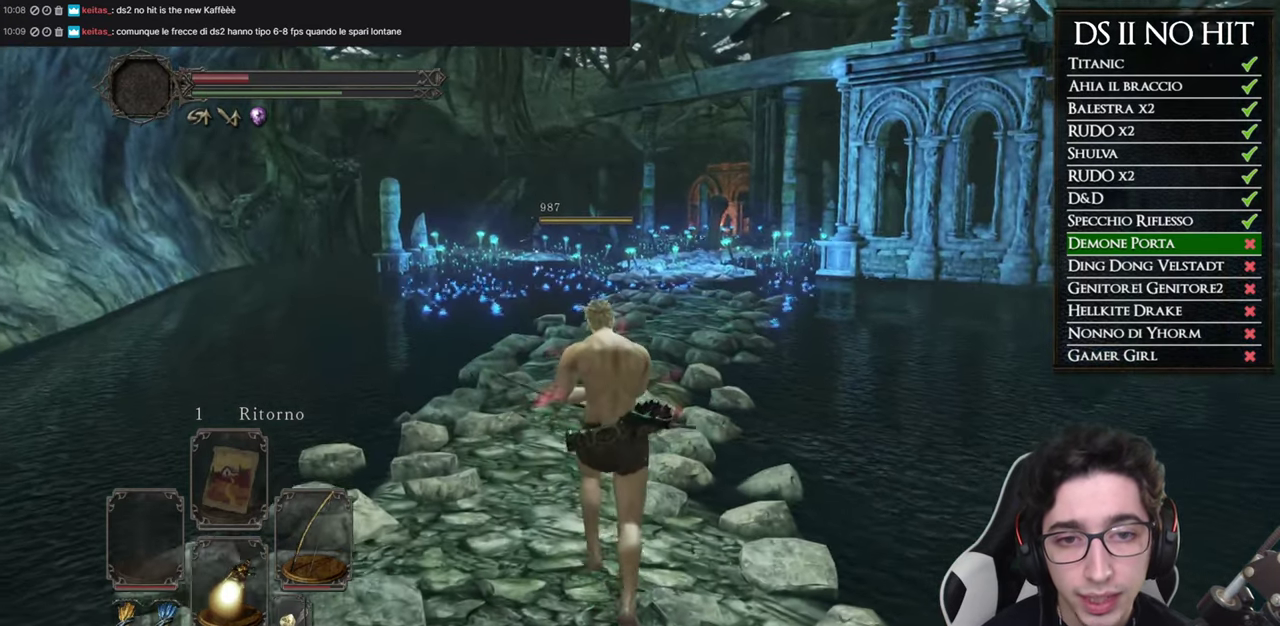
{"buttons": [], "left_stick": "up", "right_stick": "center", "events": [[267, "right_stick", "right"], [367, "right_stick", "center"]]}
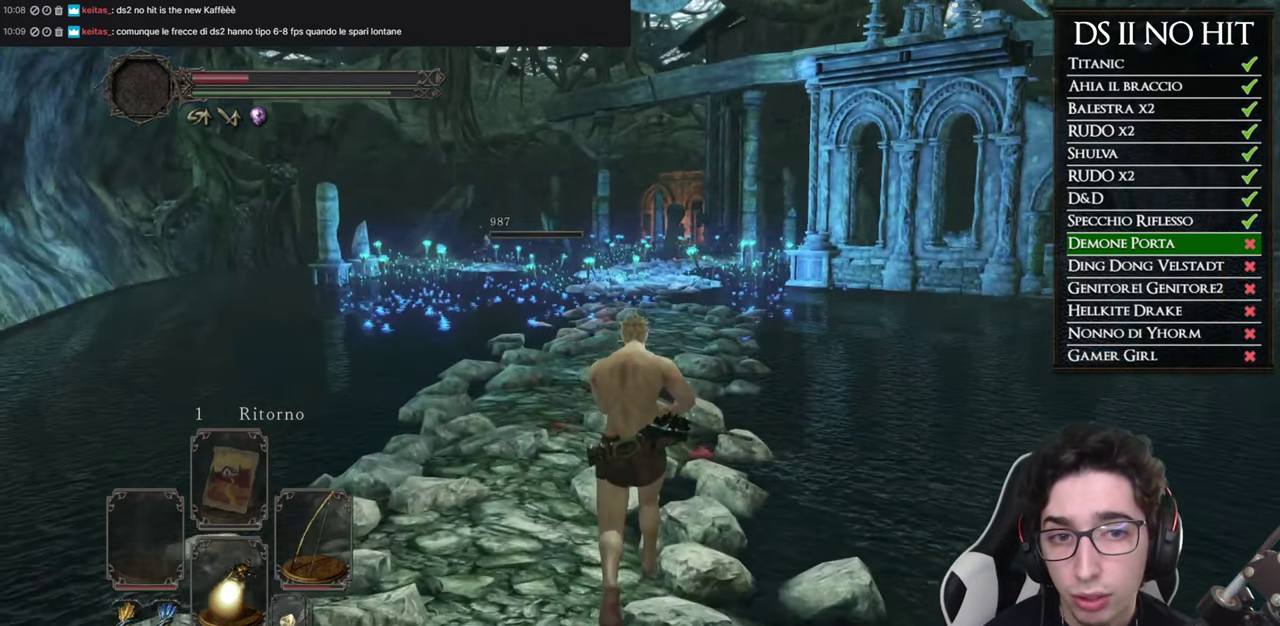
{"buttons": [], "left_stick": "up", "right_stick": "center", "events": []}
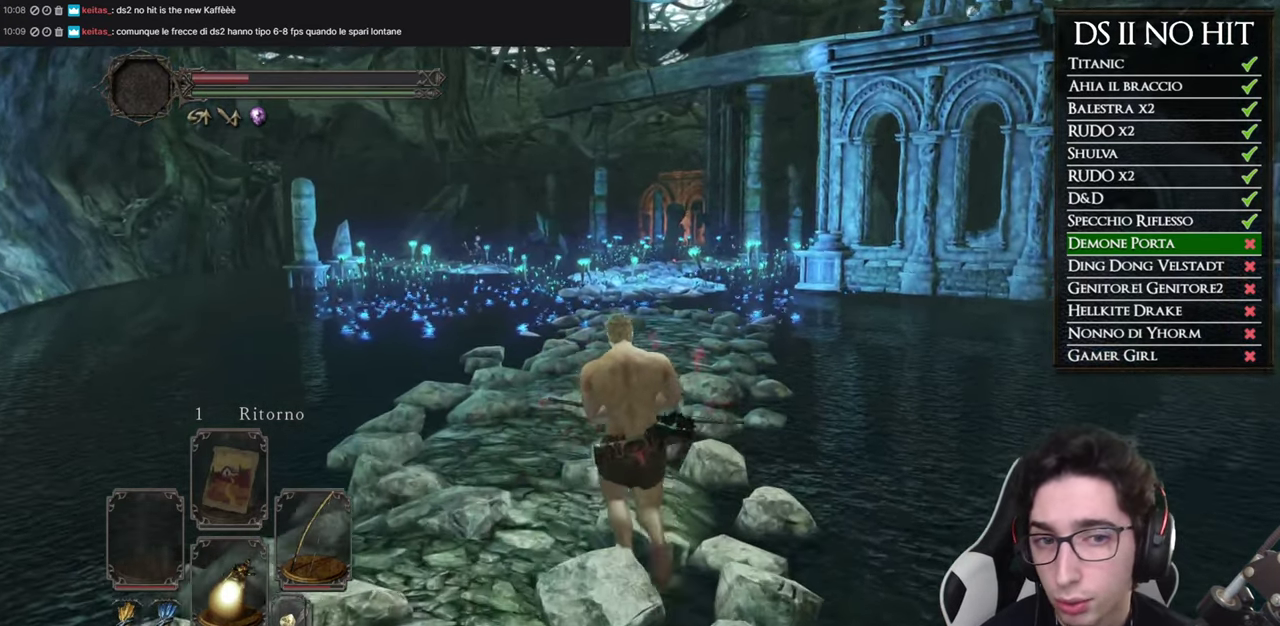
{"buttons": [], "left_stick": "up", "right_stick": "center", "events": []}
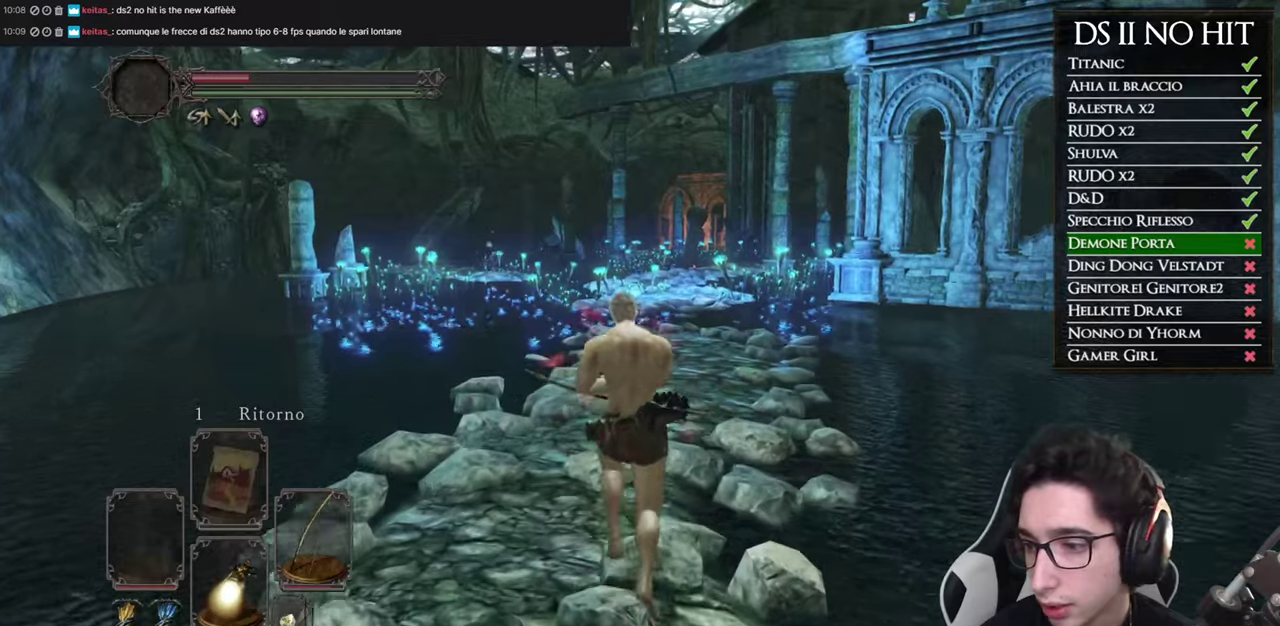
{"buttons": [], "left_stick": "up", "right_stick": "center", "events": [[400, "right_stick", "right"], [484, "right_stick", "center"]]}
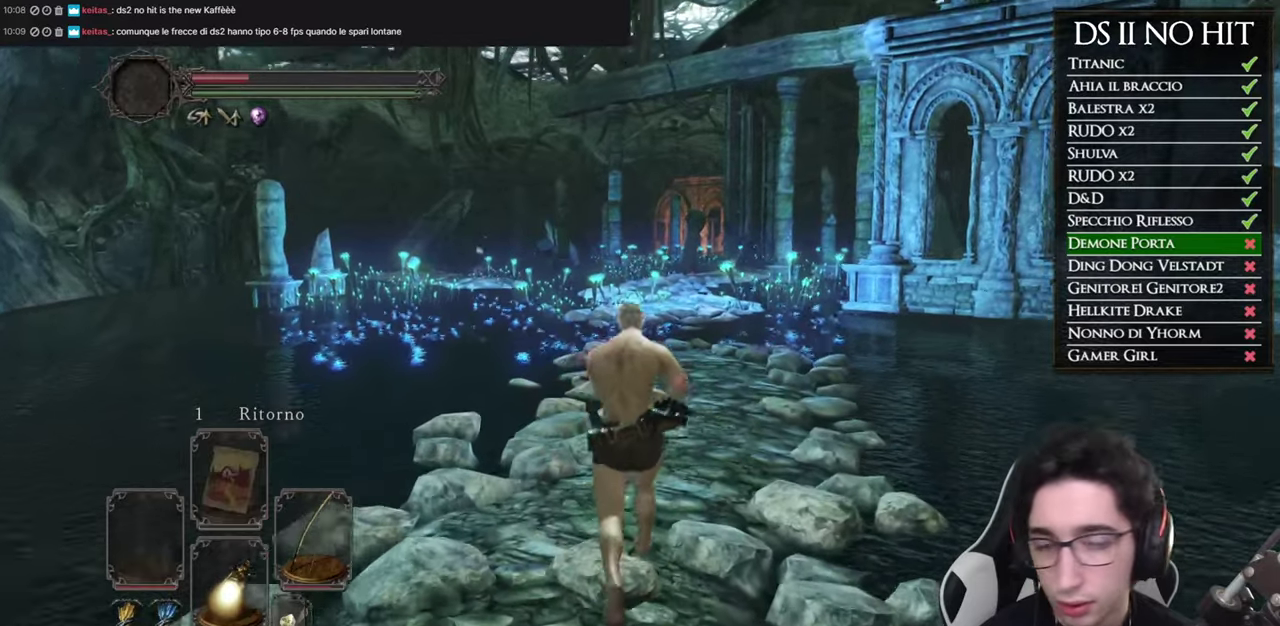
{"buttons": [], "left_stick": "up", "right_stick": "center", "events": []}
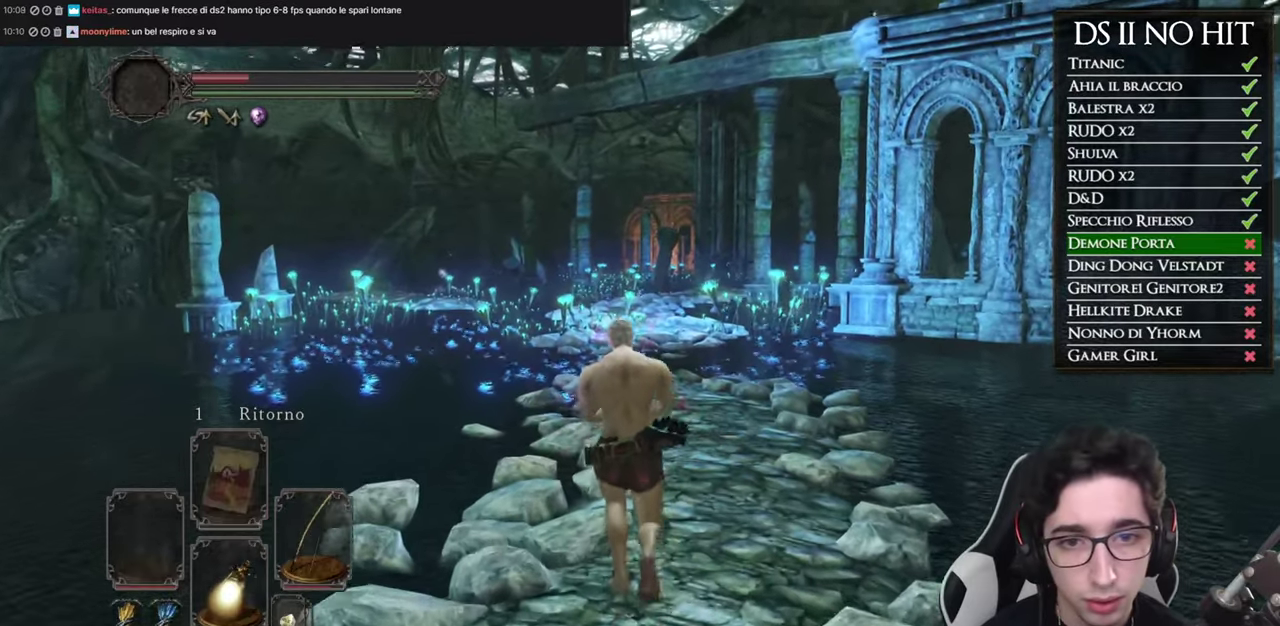
{"buttons": [], "left_stick": "up", "right_stick": "up-right", "events": [[484, "right_stick", "up-right"]]}
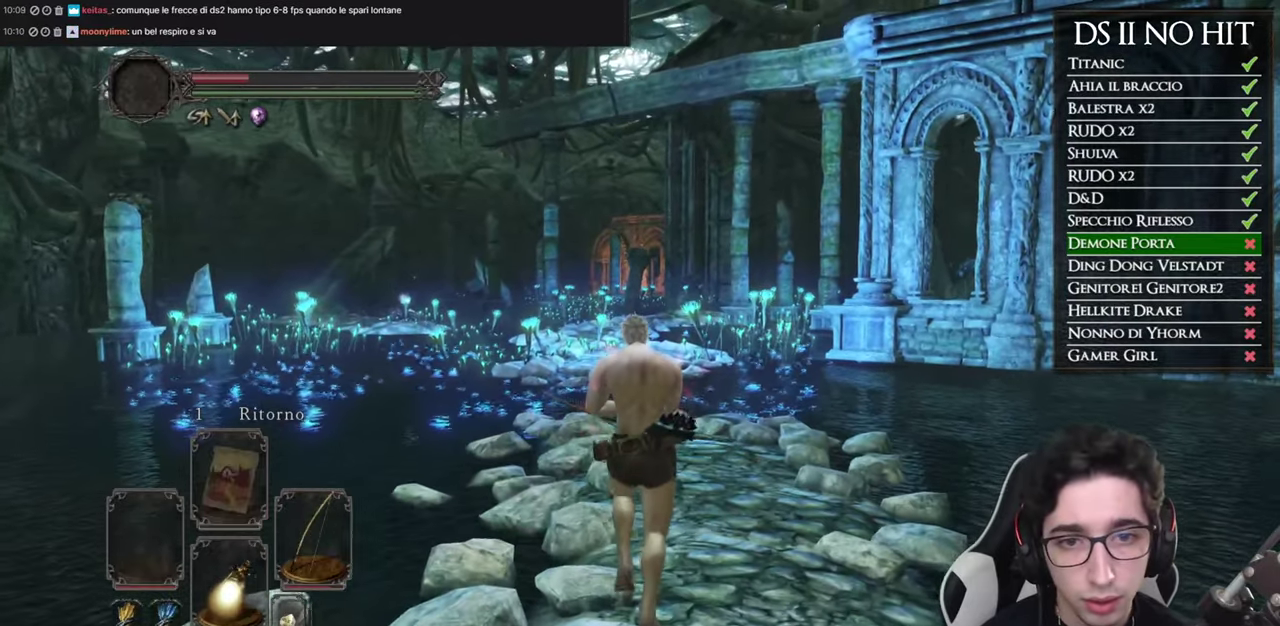
{"buttons": [], "left_stick": "up", "right_stick": "center", "events": [[17, "L1", "down"], [100, "L1", "up"], [134, "right_stick", "center"]]}
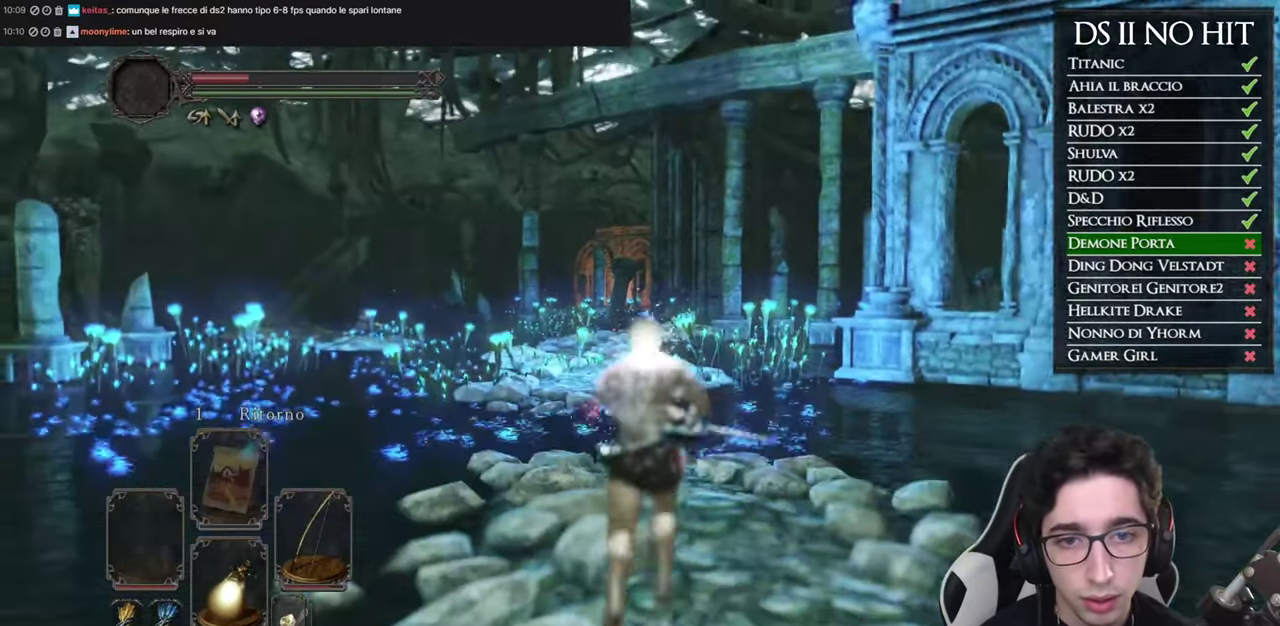
{"buttons": ["L1"], "left_stick": "up", "right_stick": "center", "events": [[500, "L1", "down"]]}
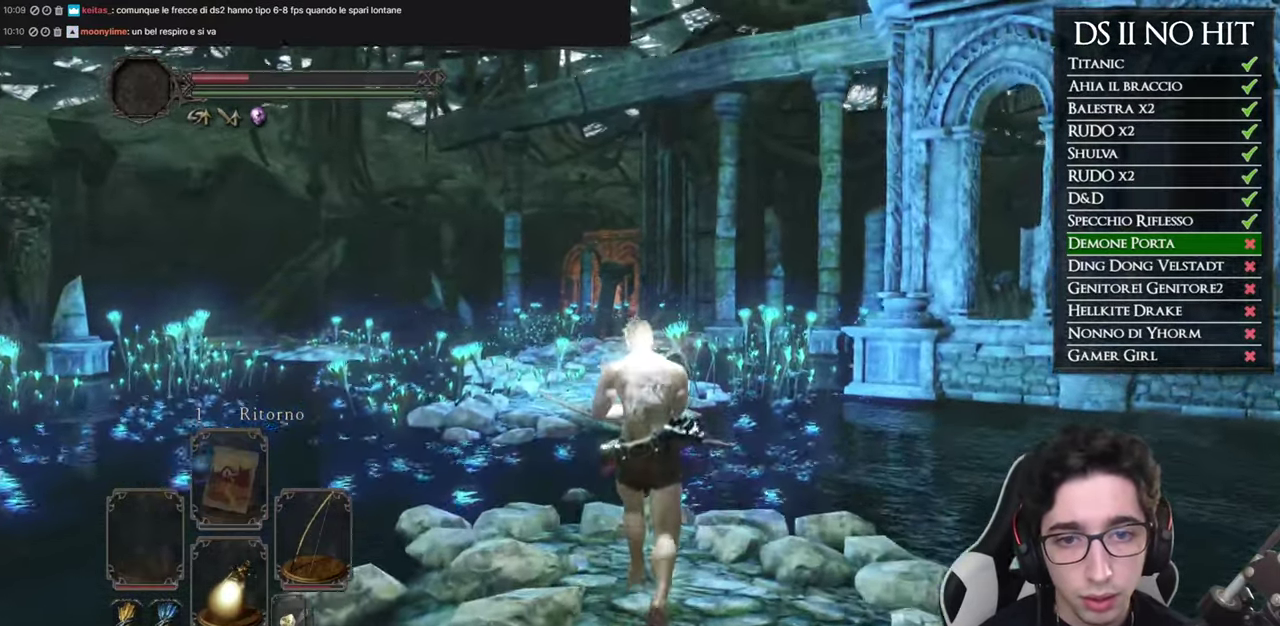
{"buttons": ["L1", "R2"], "left_stick": "center", "right_stick": "up", "events": [[134, "left_stick", "center"], [217, "R2", "down"], [234, "right_stick", "up"], [367, "right_stick", "center"], [451, "right_stick", "up"]]}
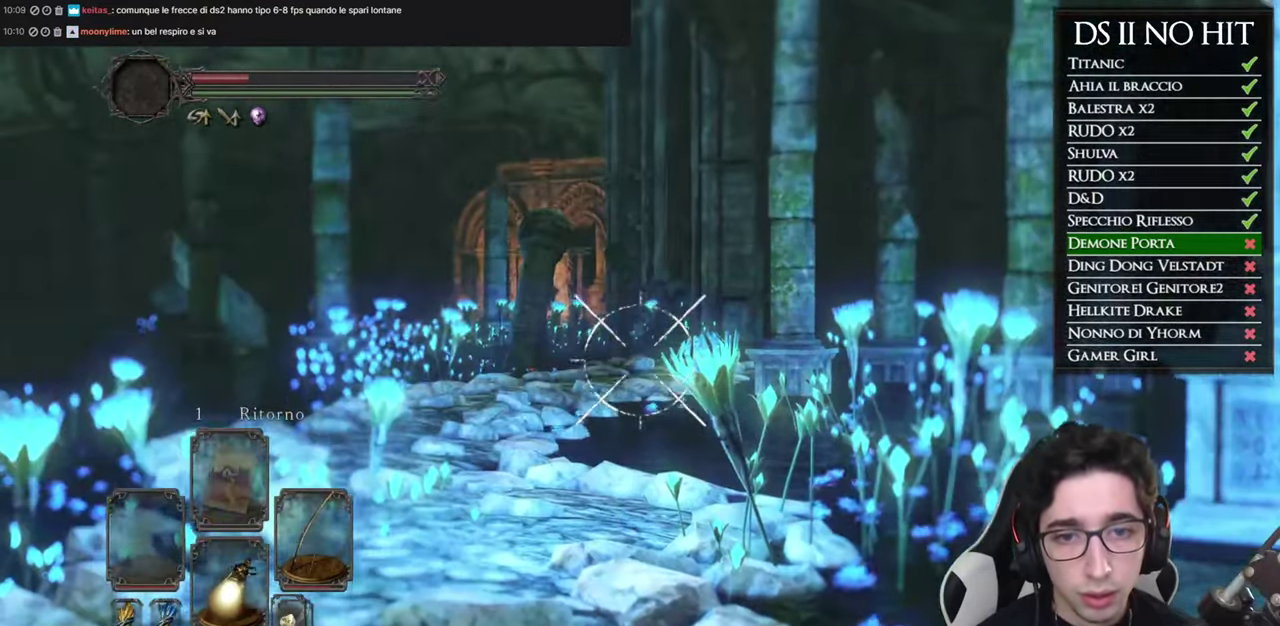
{"buttons": ["L1", "R2"], "left_stick": "center", "right_stick": "center", "events": [[50, "right_stick", "center"], [400, "right_stick", "up-right"], [500, "right_stick", "center"]]}
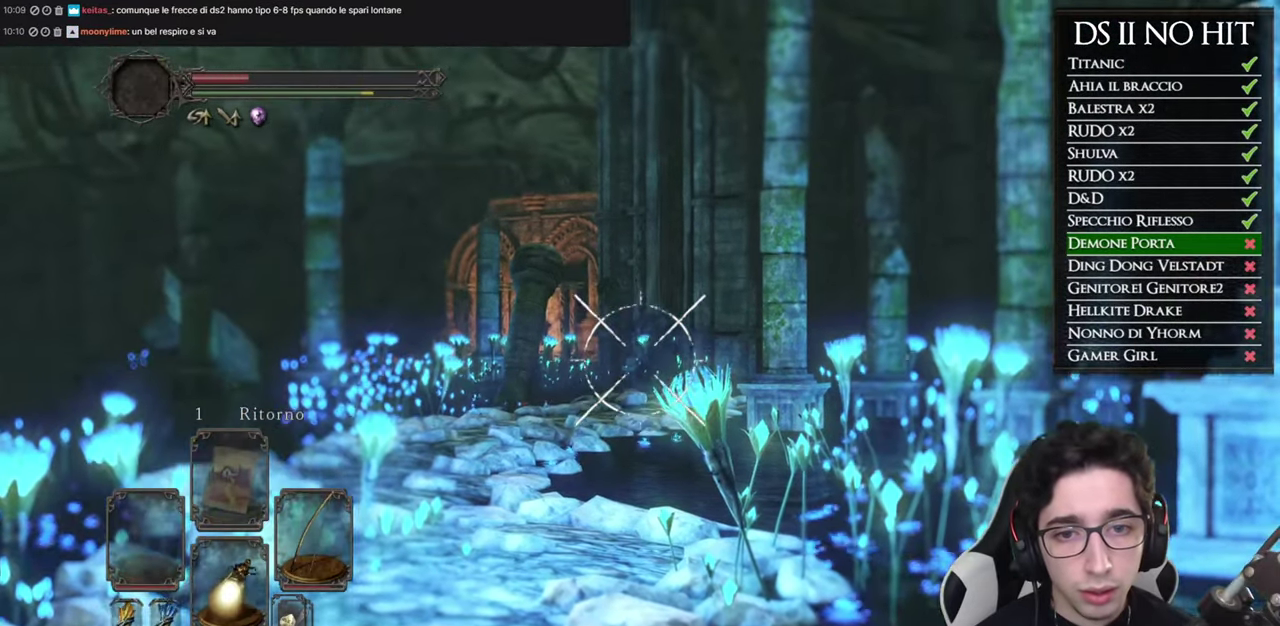
{"buttons": ["L1"], "left_stick": "center", "right_stick": "center", "events": [[134, "right_stick", "up-right"], [251, "right_stick", "center"], [367, "R2", "up"]]}
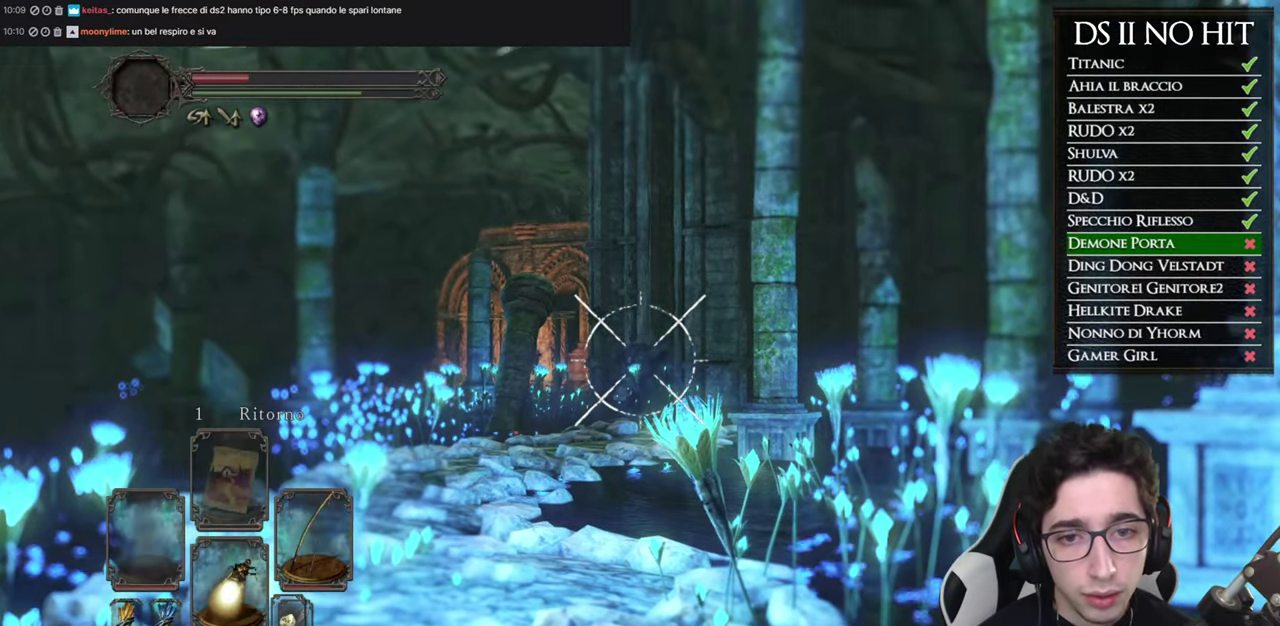
{"buttons": ["L1", "R2"], "left_stick": "center", "right_stick": "center", "events": [[16, "R2", "down"], [150, "R2", "up"], [200, "R2", "down"], [333, "R2", "up"], [400, "R2", "down"]]}
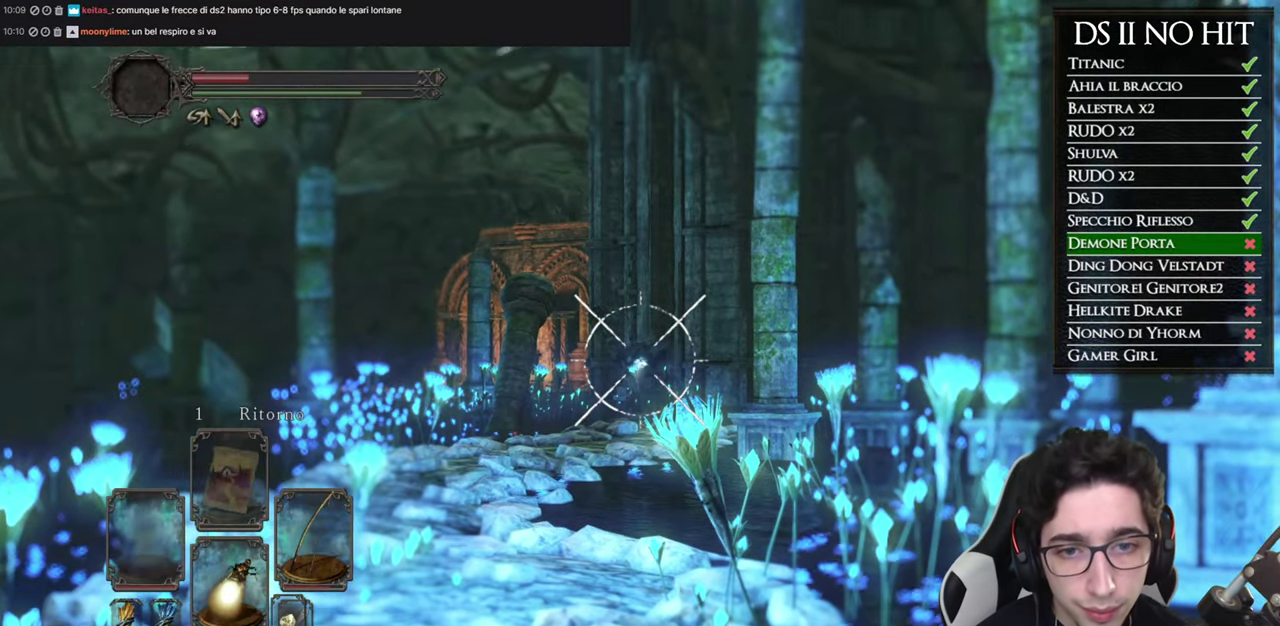
{"buttons": ["L1", "R2"], "left_stick": "center", "right_stick": "center", "events": [[16, "R2", "up"], [83, "R2", "down"], [216, "R2", "up"], [283, "R2", "down"], [400, "R2", "up"], [467, "R2", "down"]]}
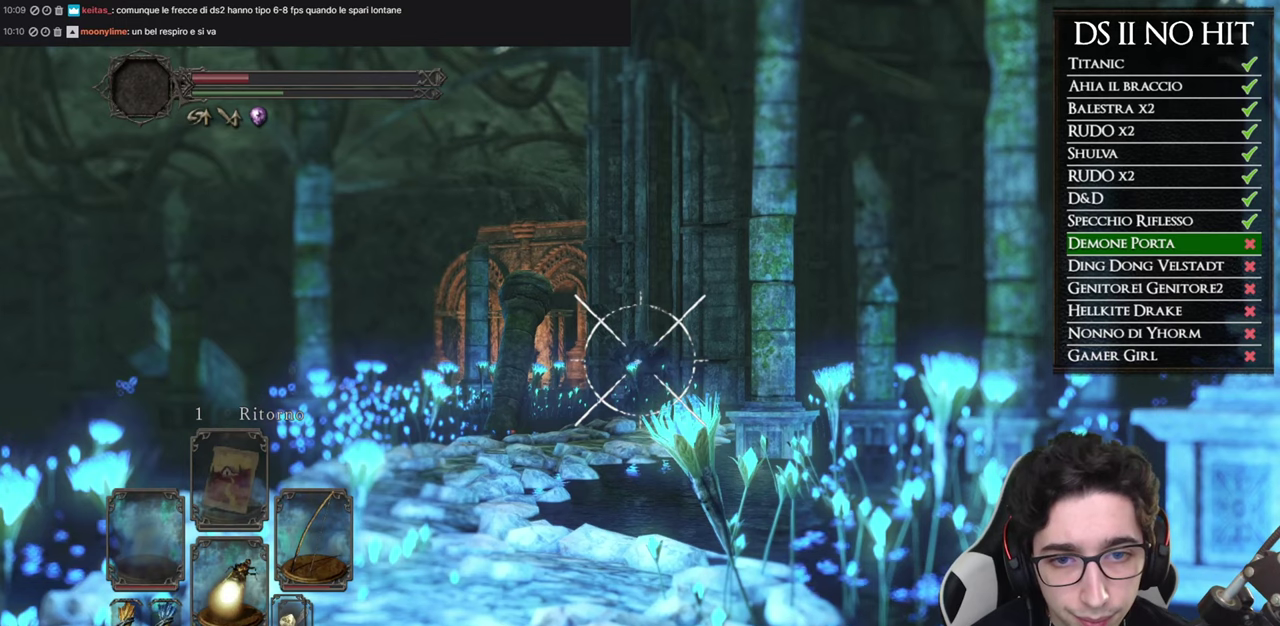
{"buttons": ["L1"], "left_stick": "center", "right_stick": "center", "events": [[84, "R2", "up"], [134, "R2", "down"], [267, "R2", "up"], [334, "R2", "down"], [468, "R2", "up"]]}
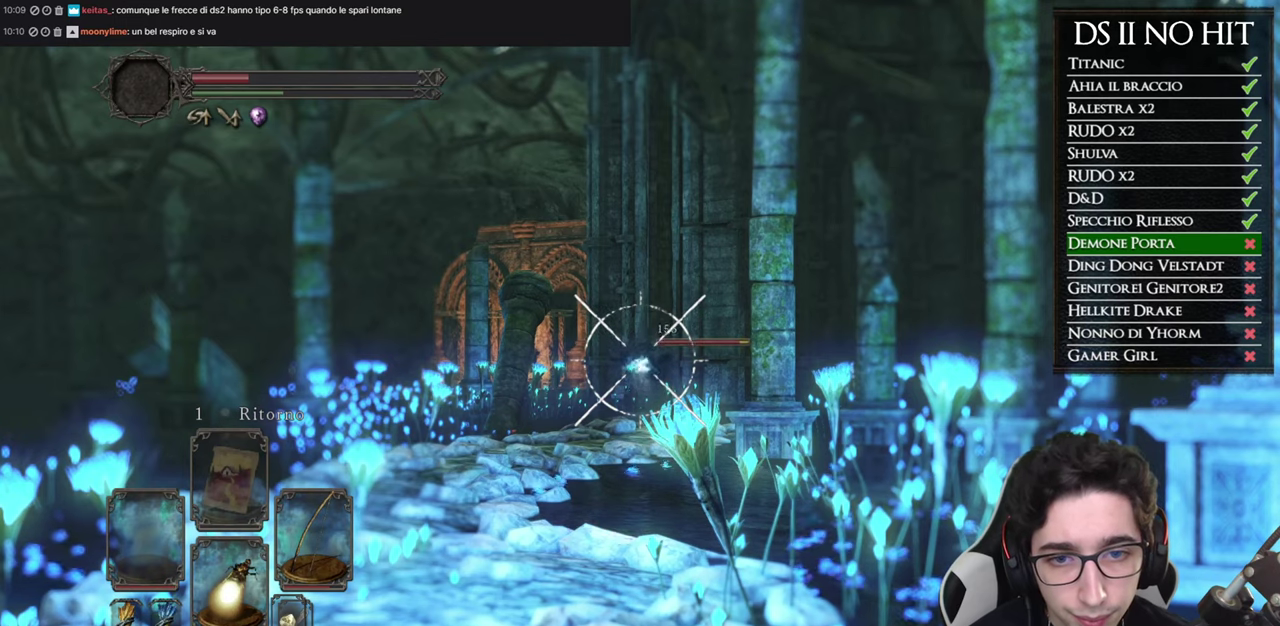
{"buttons": ["L1", "R2"], "left_stick": "center", "right_stick": "center", "events": [[17, "R2", "down"], [133, "R2", "up"], [217, "R2", "down"], [334, "R2", "up"], [384, "R2", "down"]]}
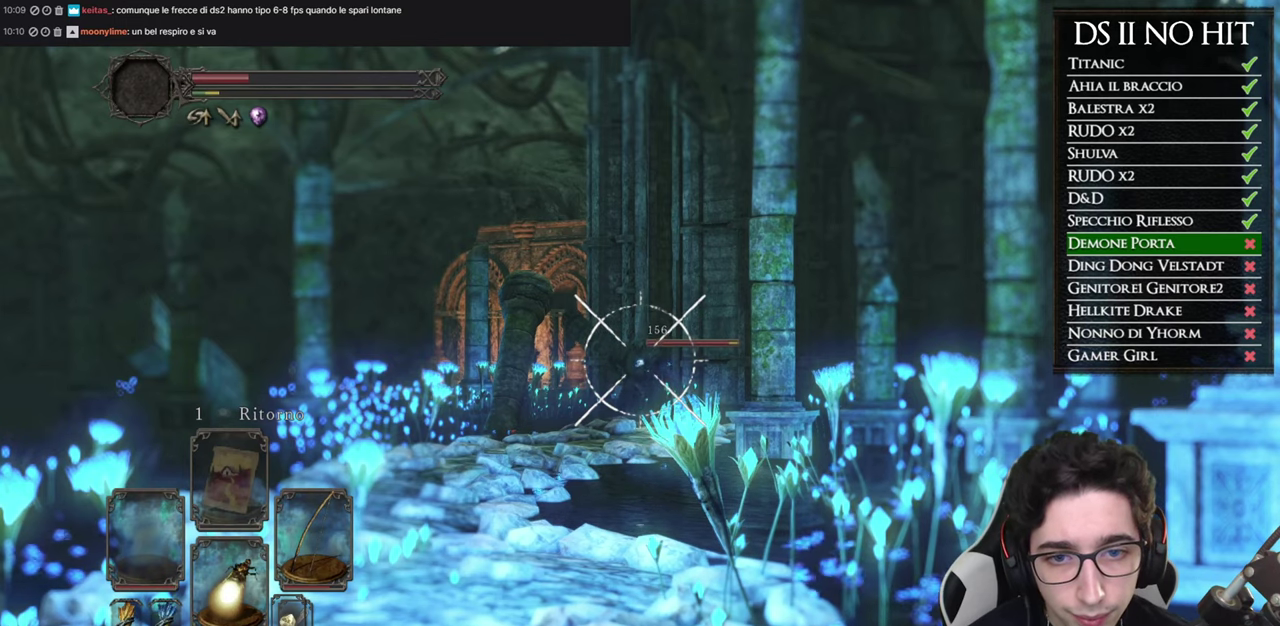
{"buttons": ["L1", "R2"], "left_stick": "center", "right_stick": "center", "events": [[17, "R2", "up"], [84, "R2", "down"], [217, "R2", "up"], [284, "R2", "down"], [401, "R2", "up"], [468, "R2", "down"]]}
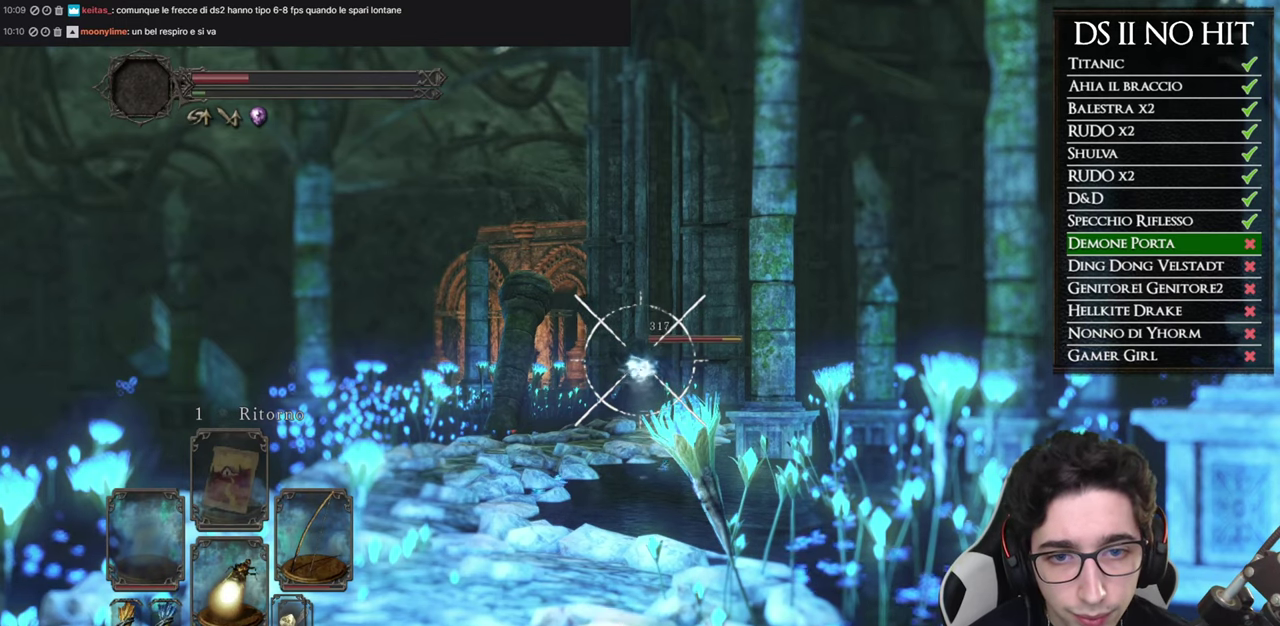
{"buttons": ["L1"], "left_stick": "center", "right_stick": "center", "events": [[83, "R2", "up"], [150, "R2", "down"], [283, "R2", "up"], [350, "R2", "down"], [467, "R2", "up"]]}
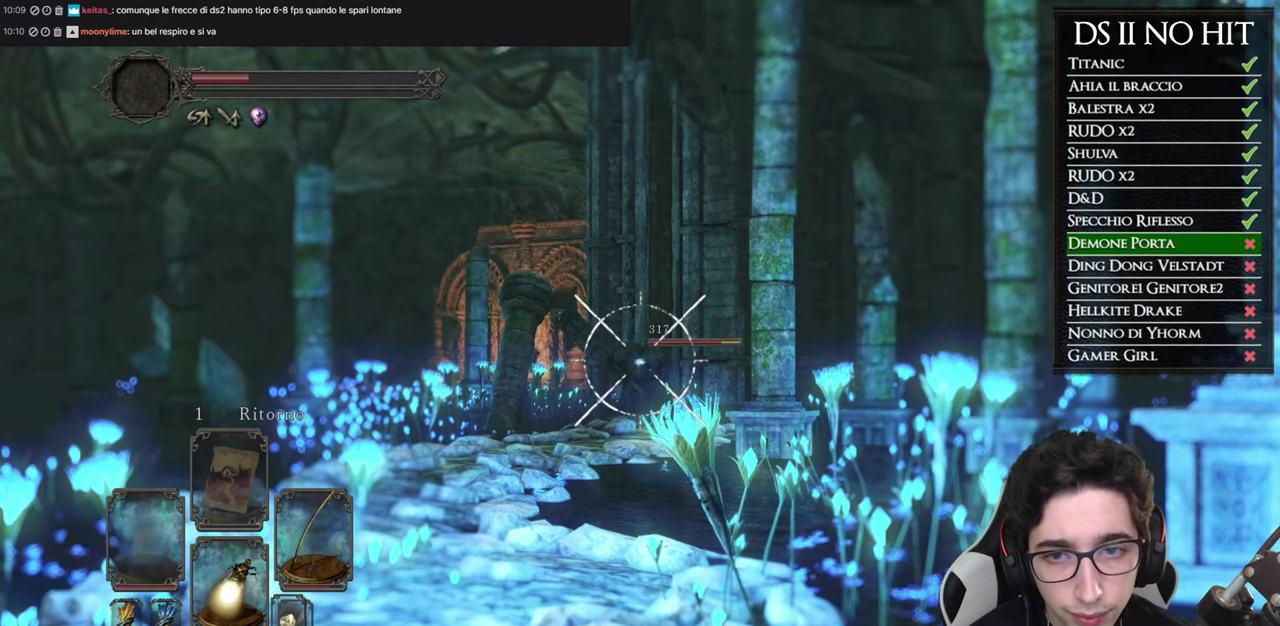
{"buttons": ["L1"], "left_stick": "center", "right_stick": "center", "events": [[34, "R2", "down"], [151, "R2", "up"], [217, "R2", "down"], [317, "R2", "up"]]}